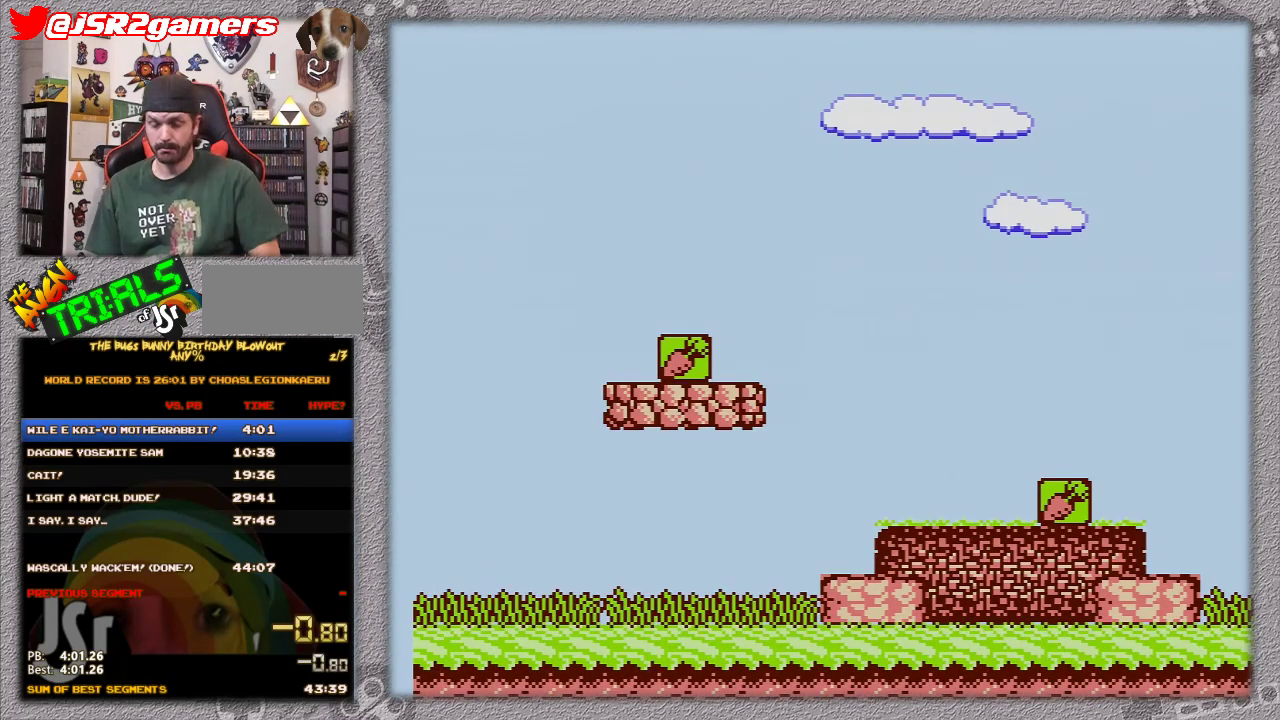
Gameplay with a controller (Nintendo layout); each line is a JSON object with the inputs held at the frame after it. "events" lists button and stick changes between this image and that frame as [ms after this image, input, new state], when the widget could be followed in between. Not read: L3 R3.
{"buttons": [], "events": []}
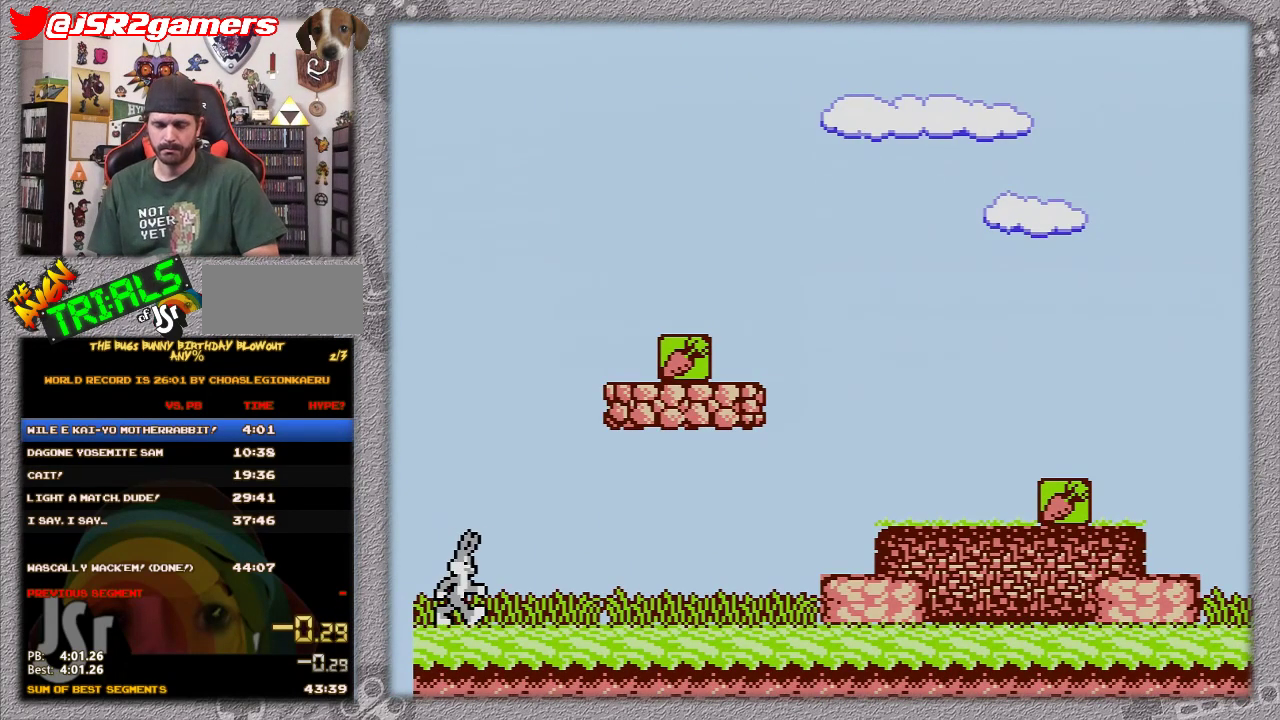
{"buttons": [], "events": []}
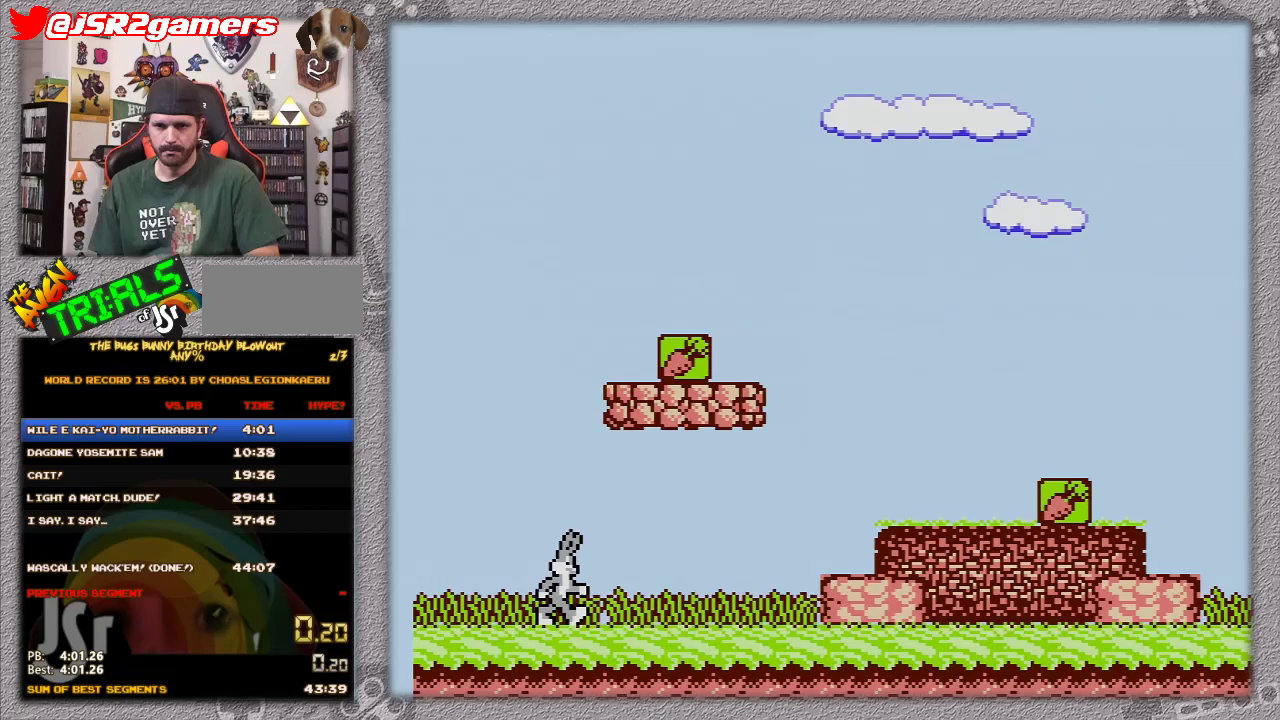
{"buttons": ["DPAD_RIGHT"], "events": [[233, "START", "down"], [300, "DPAD_RIGHT", "down"], [300, "START", "up"]]}
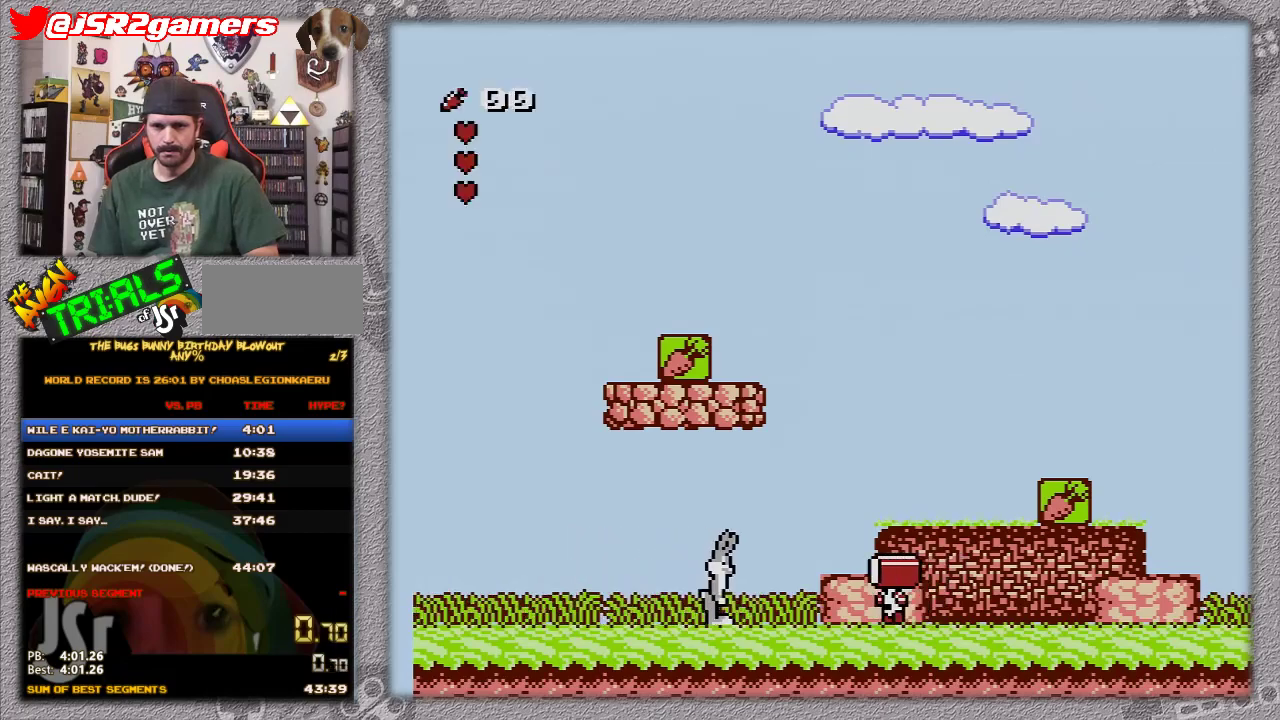
{"buttons": ["DPAD_RIGHT"], "events": [[233, "A", "down"], [400, "A", "up"]]}
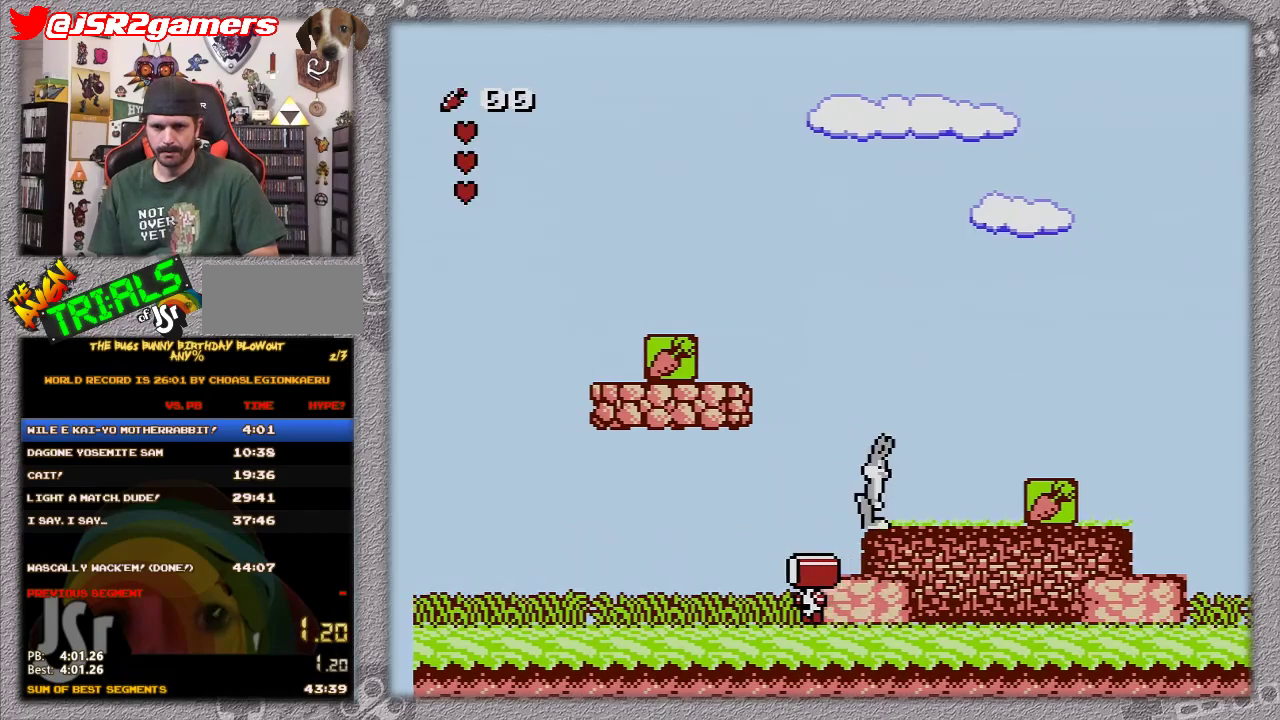
{"buttons": ["DPAD_RIGHT"], "events": []}
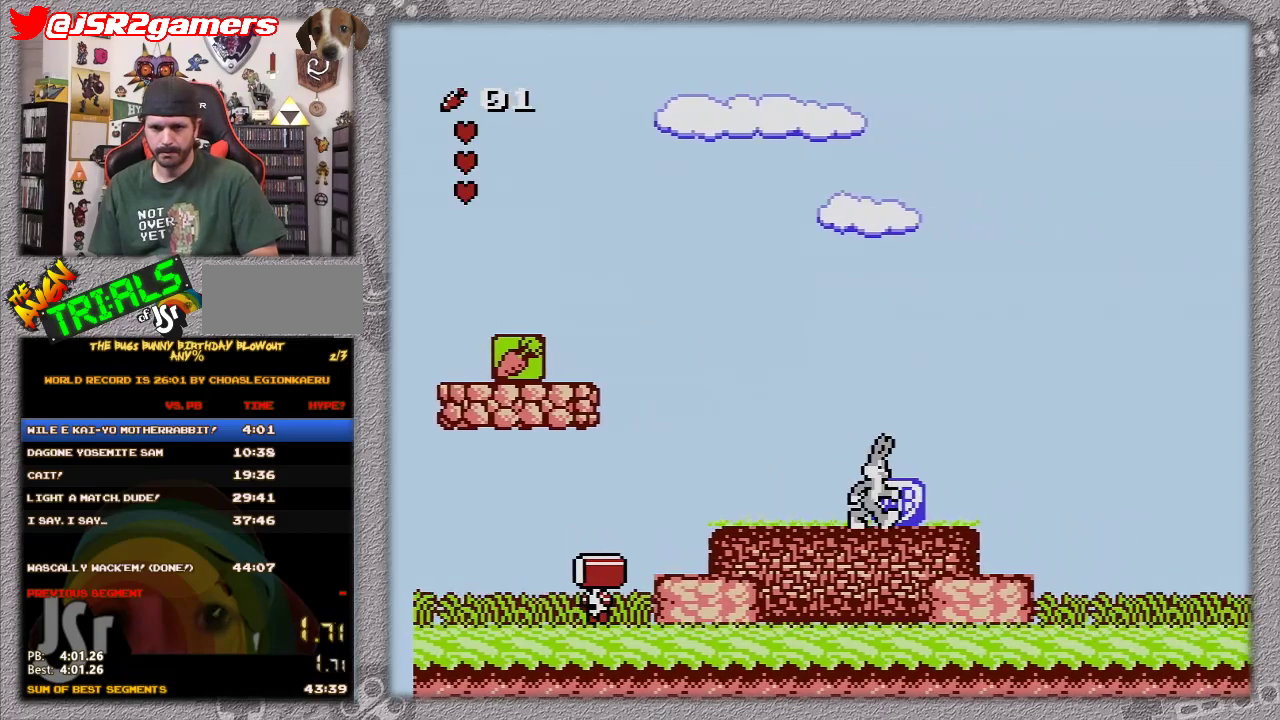
{"buttons": ["DPAD_RIGHT"], "events": []}
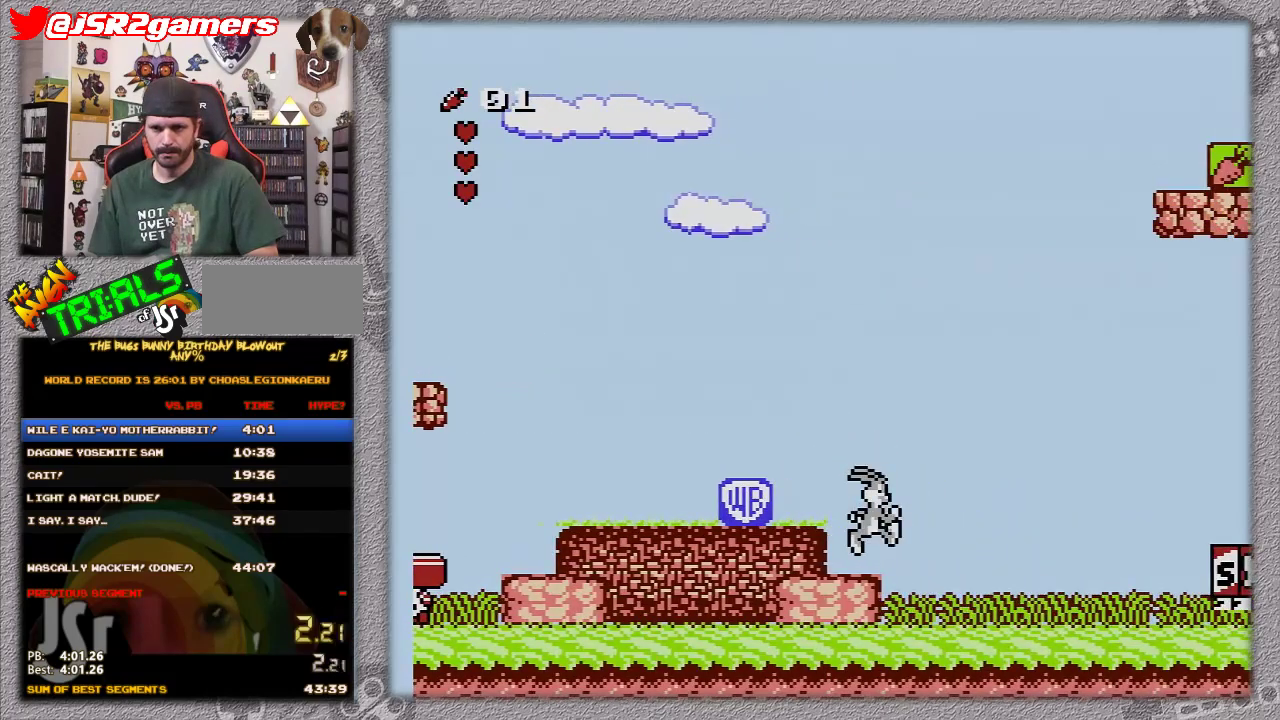
{"buttons": ["DPAD_RIGHT"], "events": []}
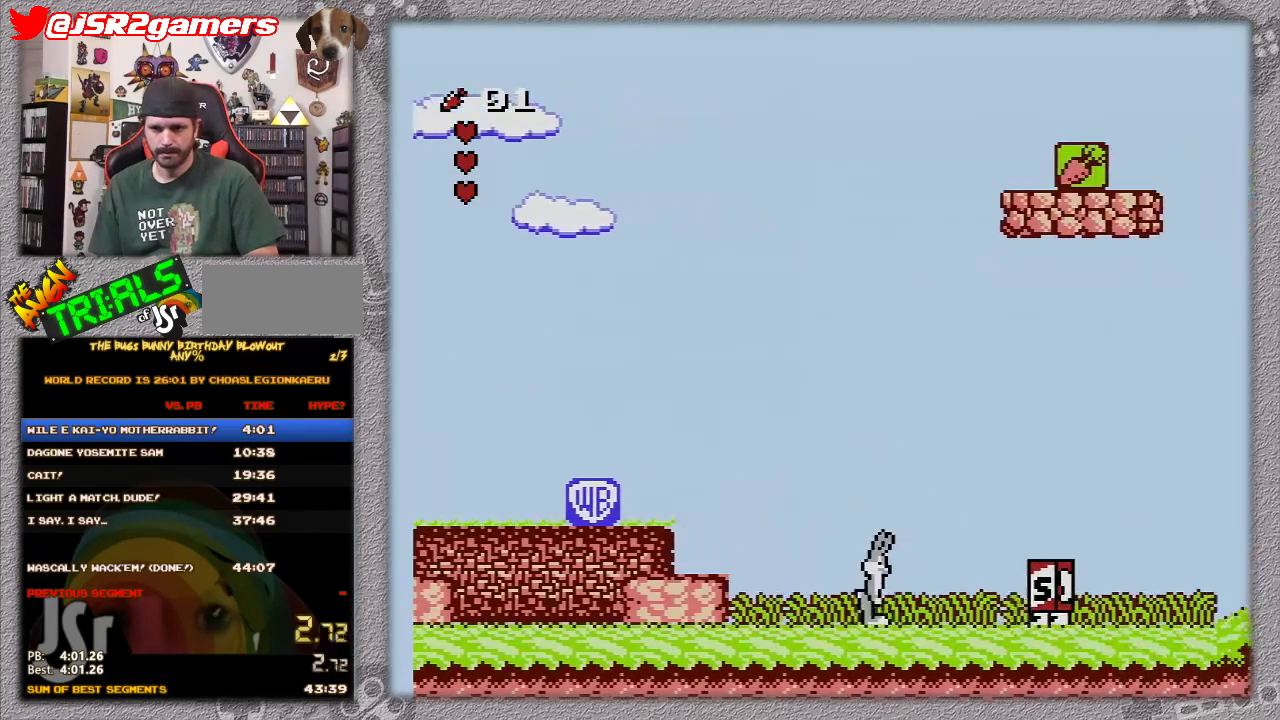
{"buttons": ["DPAD_RIGHT"], "events": [[367, "A", "down"], [483, "A", "up"]]}
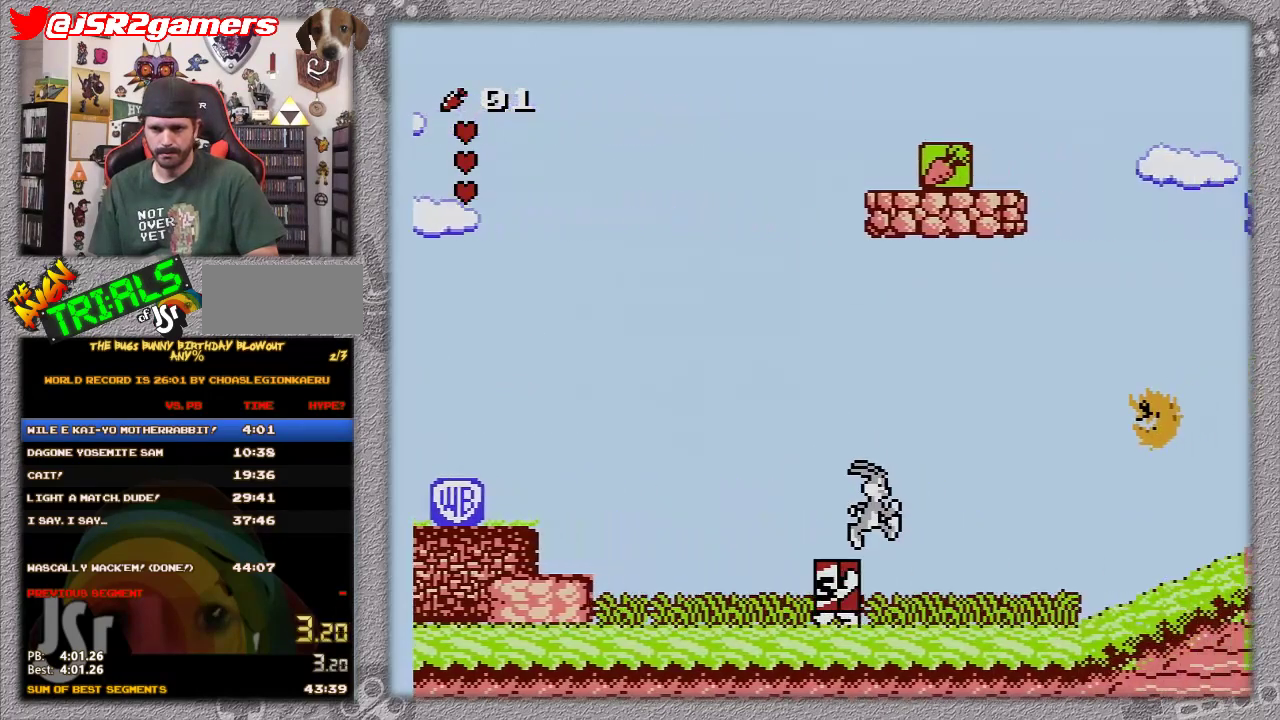
{"buttons": ["DPAD_RIGHT"], "events": []}
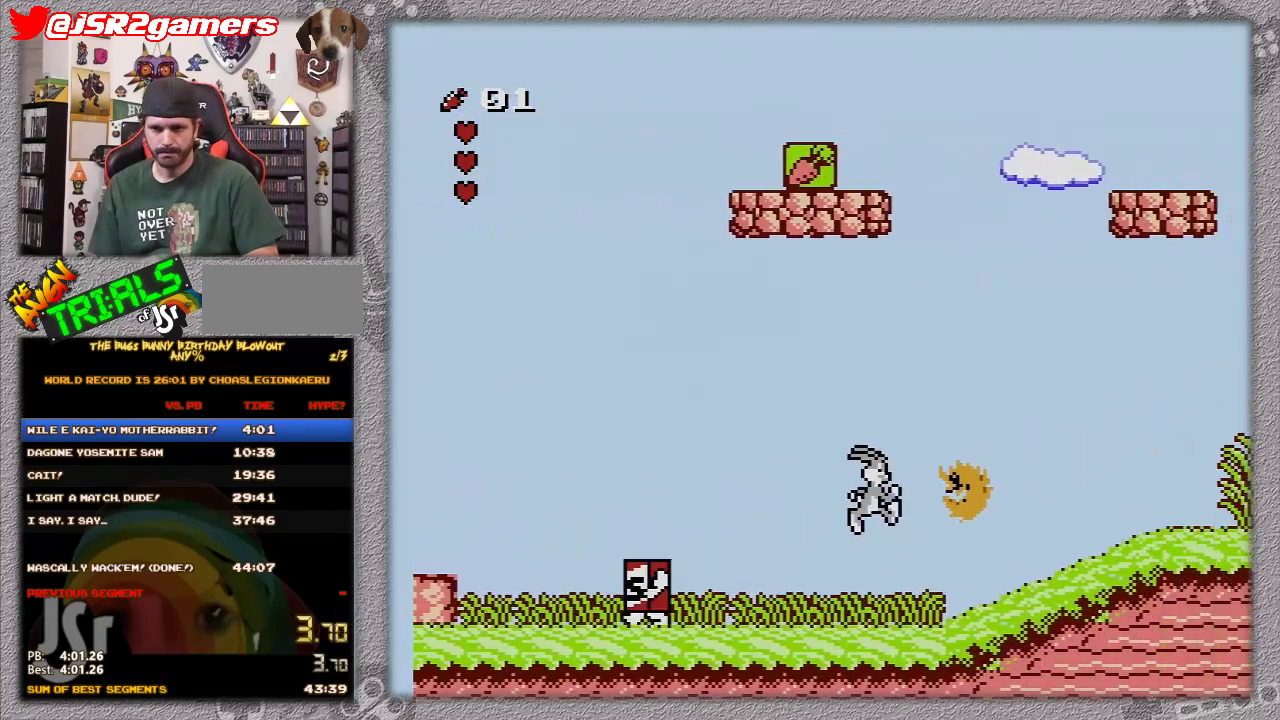
{"buttons": ["DPAD_RIGHT"], "events": [[83, "A", "down"], [467, "A", "up"]]}
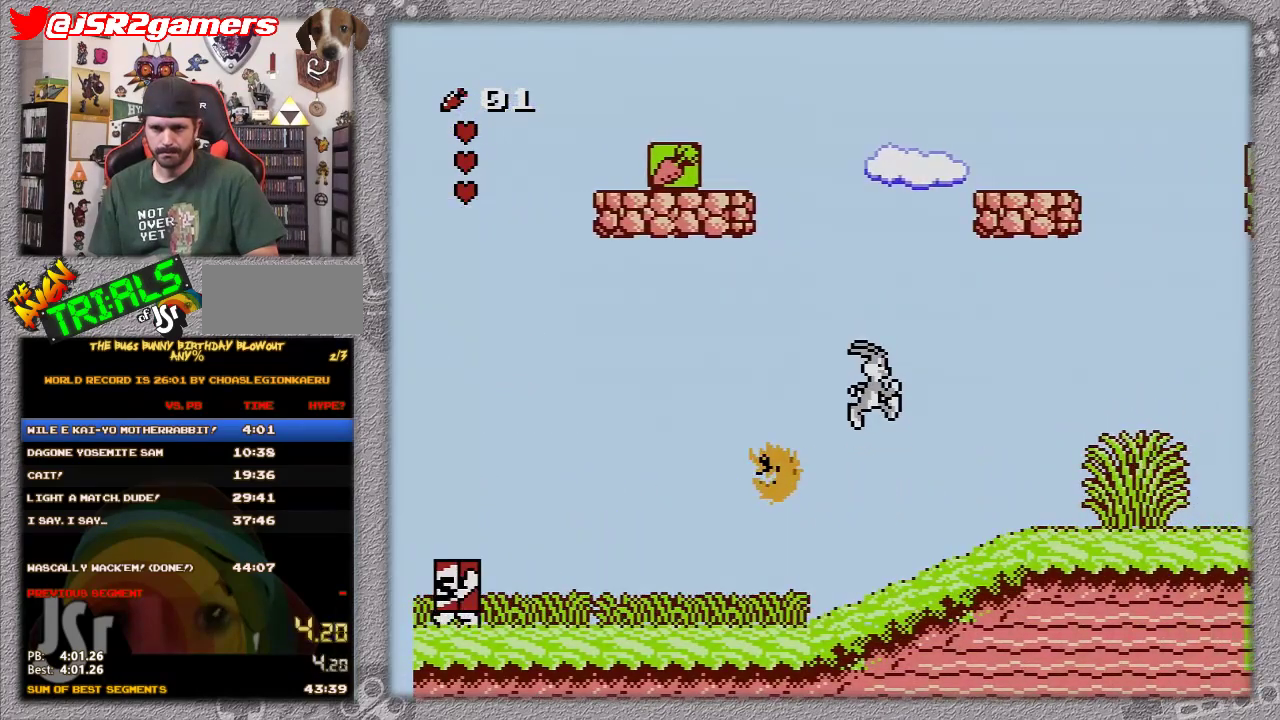
{"buttons": ["DPAD_RIGHT"], "events": []}
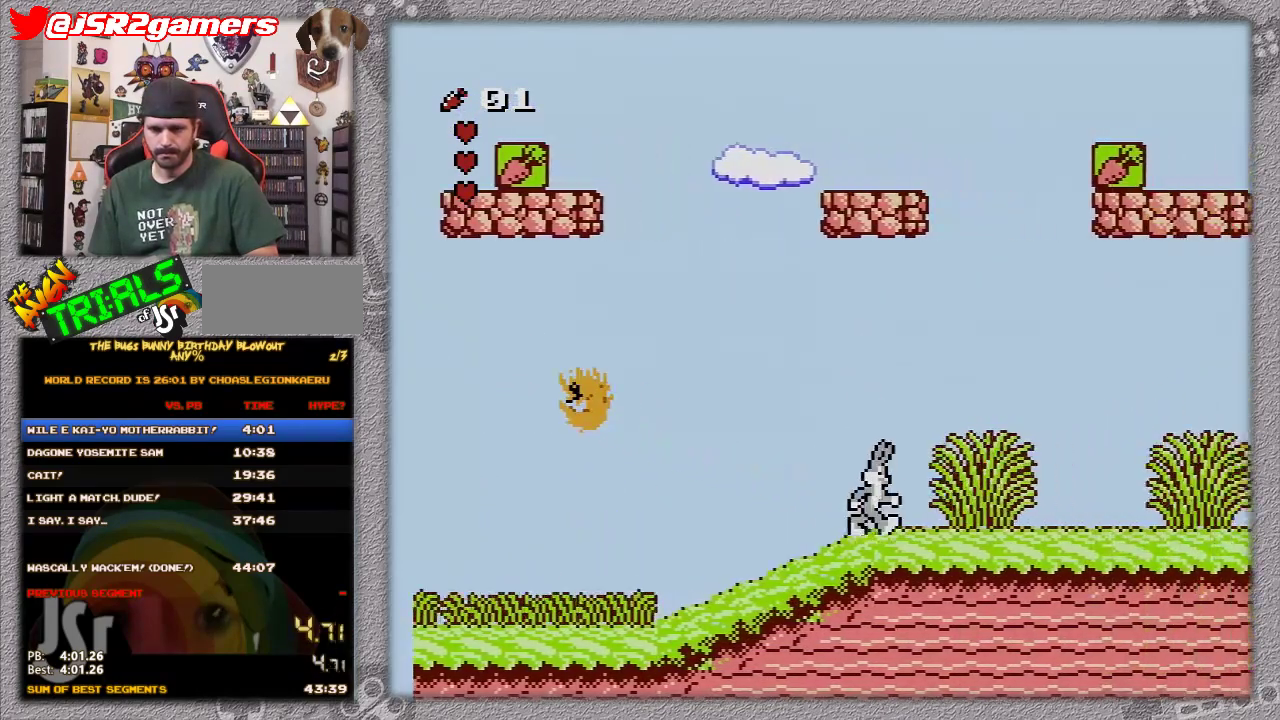
{"buttons": ["DPAD_RIGHT"], "events": []}
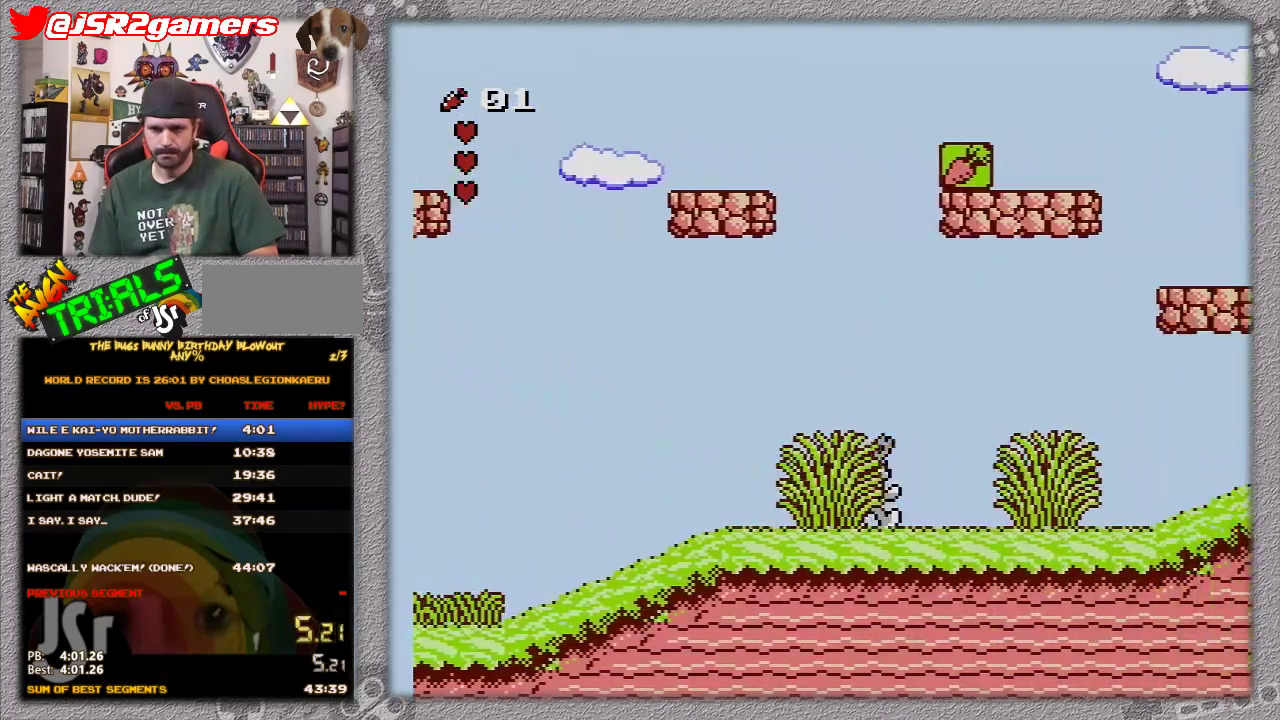
{"buttons": ["DPAD_RIGHT"], "events": []}
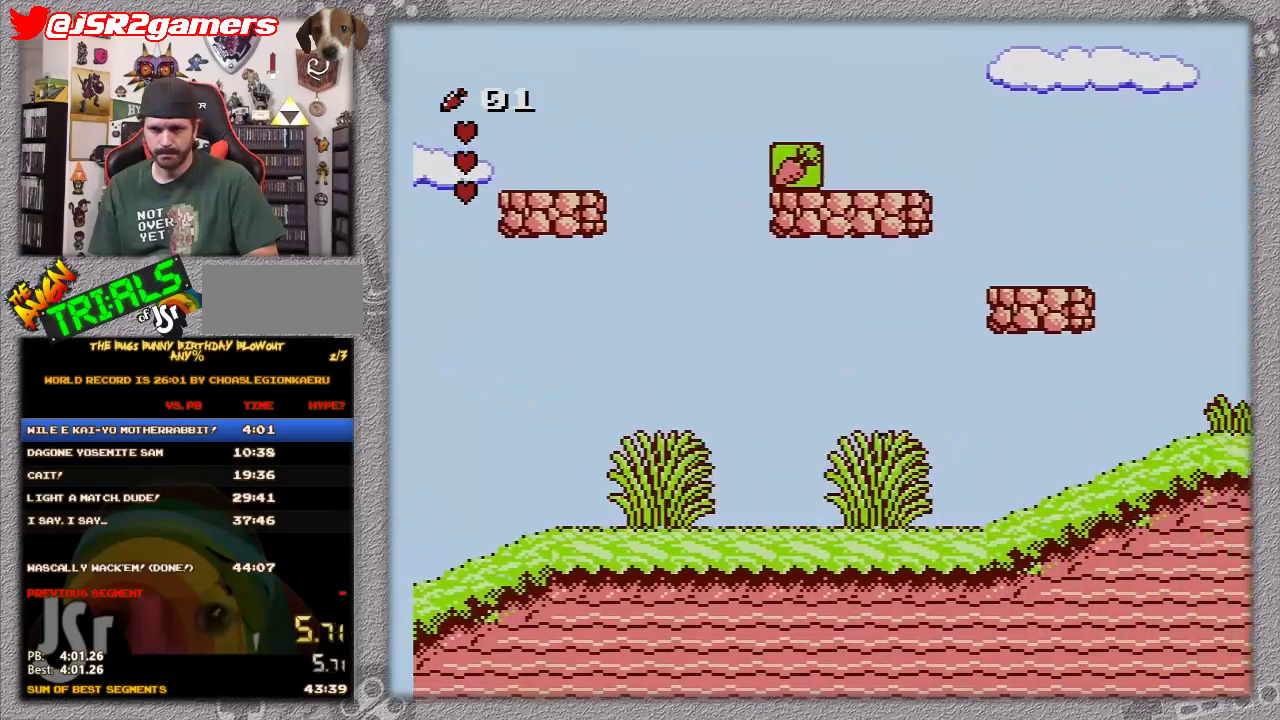
{"buttons": ["DPAD_RIGHT"], "events": []}
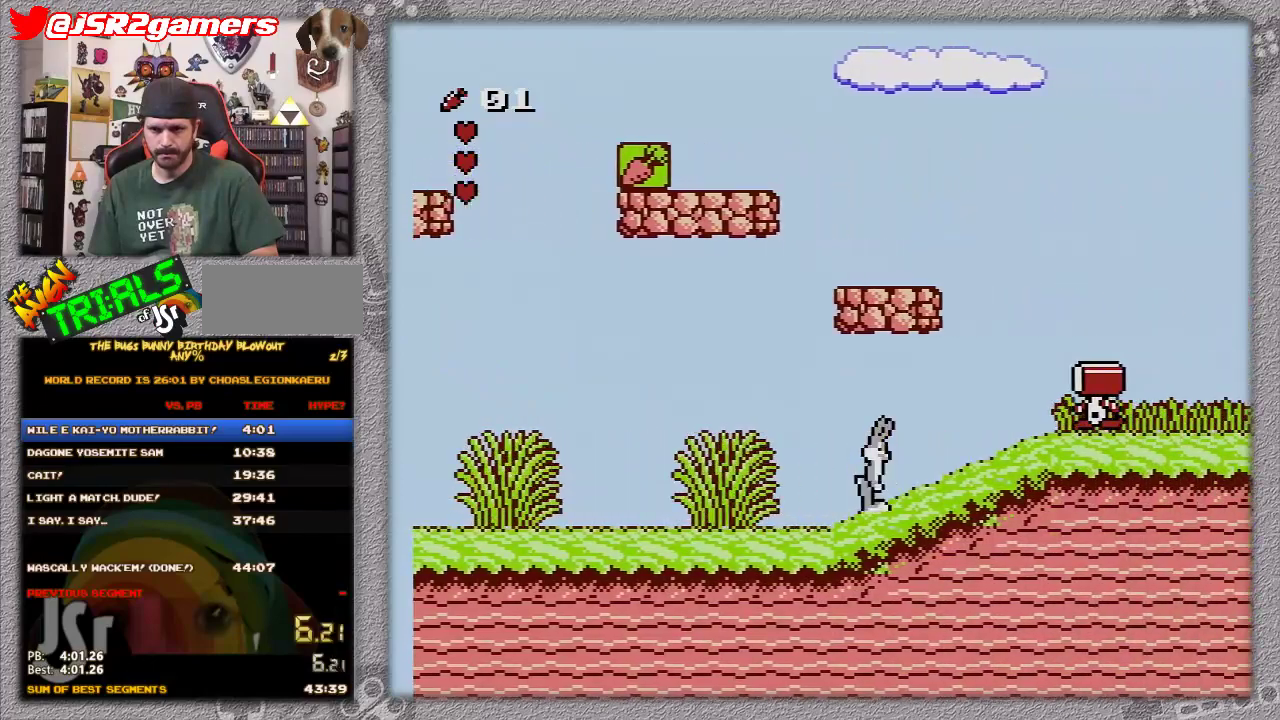
{"buttons": ["A", "DPAD_RIGHT"], "events": [[433, "A", "down"]]}
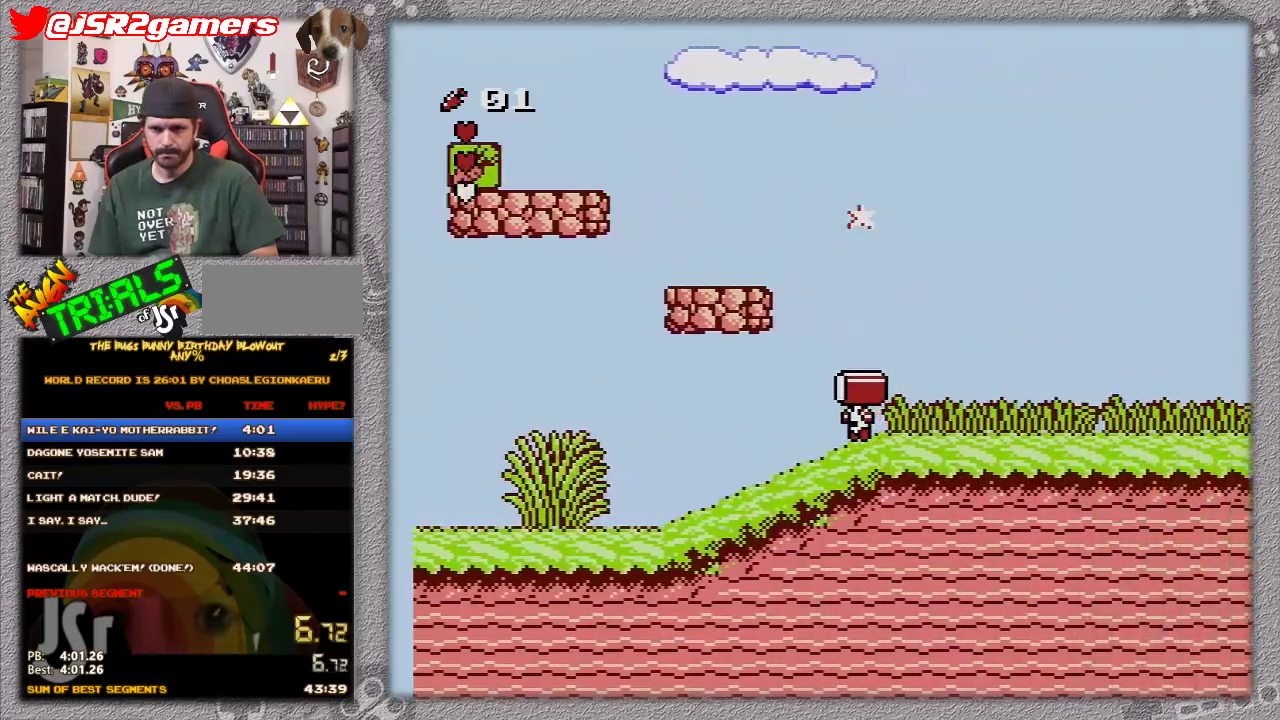
{"buttons": ["DPAD_RIGHT"], "events": [[150, "A", "up"]]}
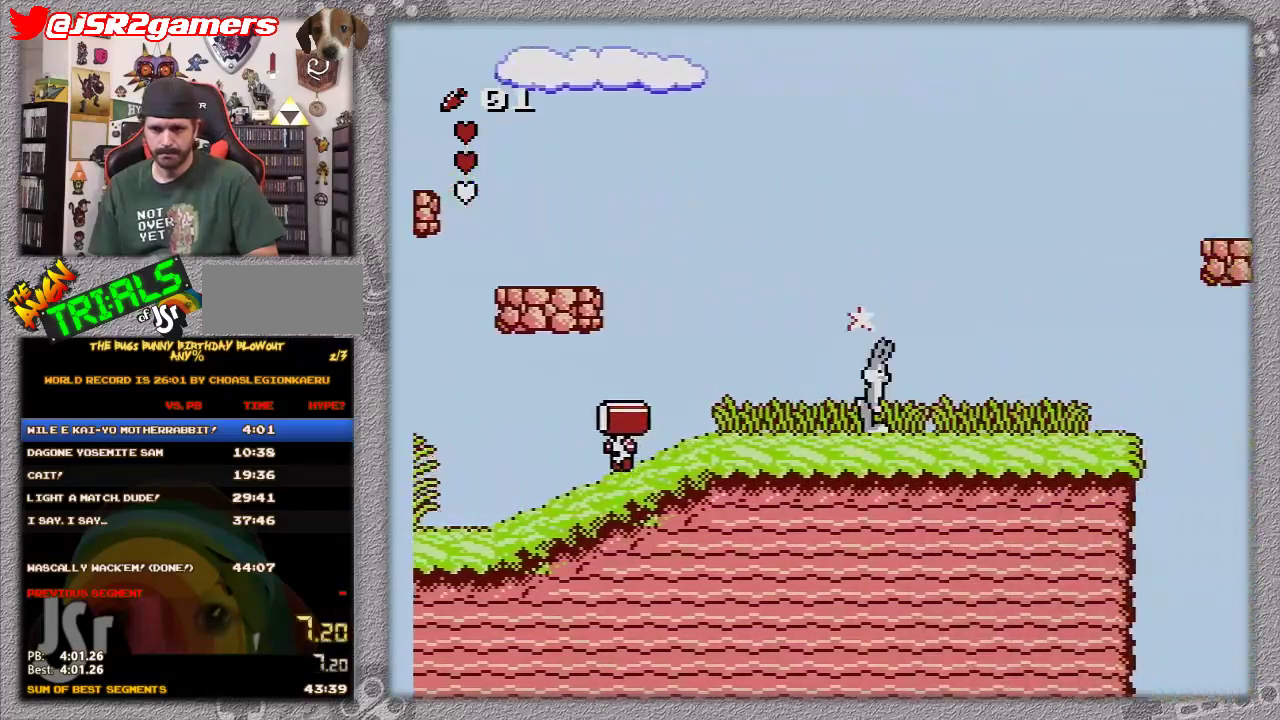
{"buttons": ["DPAD_RIGHT"], "events": []}
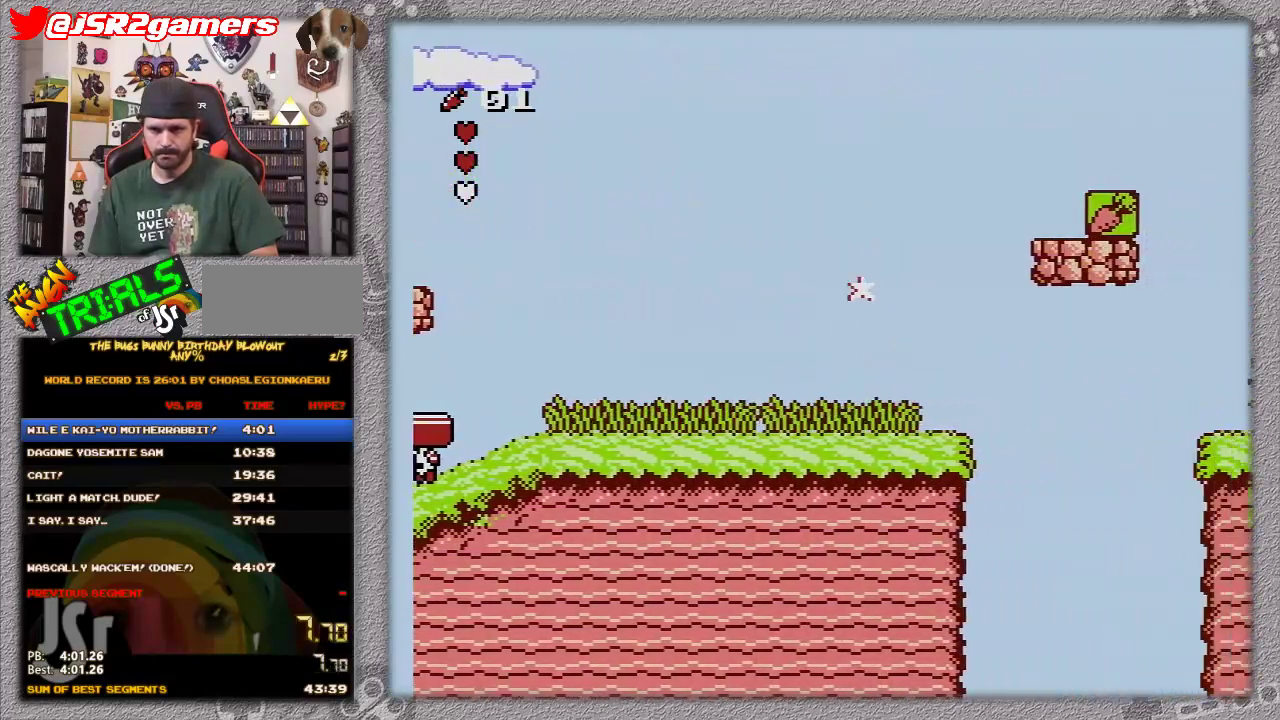
{"buttons": ["A", "DPAD_RIGHT"], "events": [[150, "A", "down"]]}
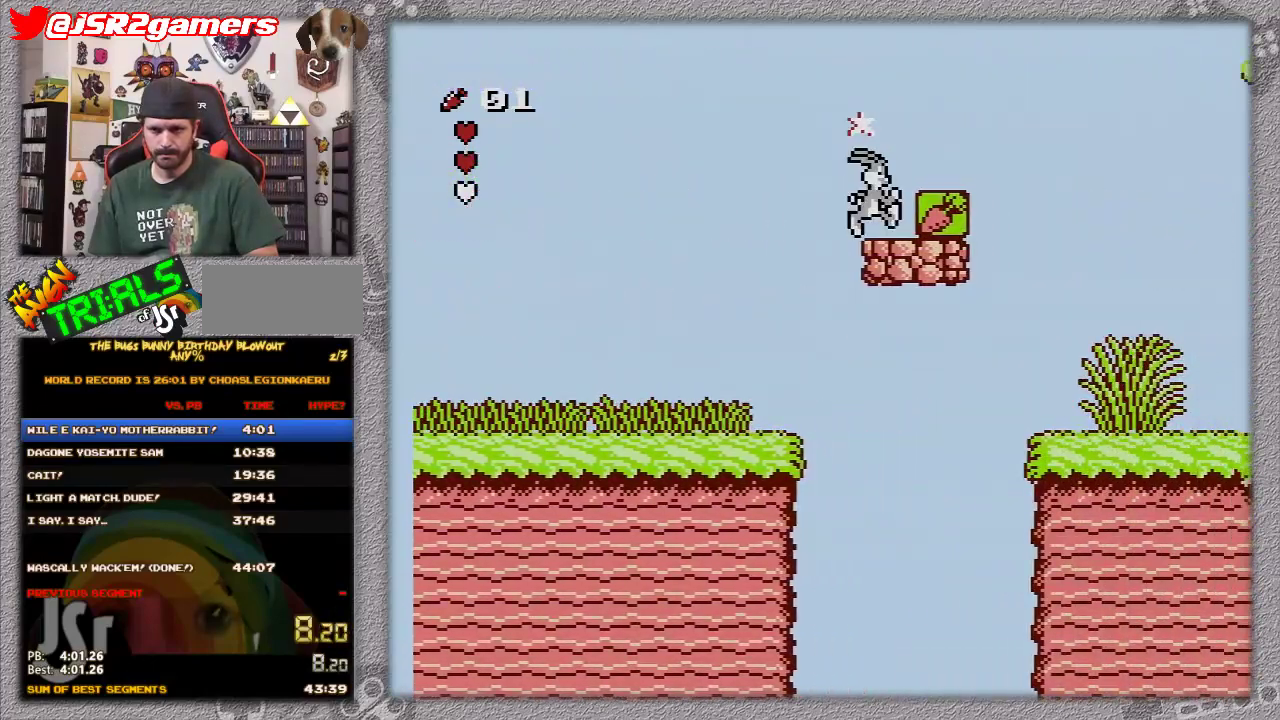
{"buttons": ["A", "DPAD_RIGHT"], "events": [[83, "A", "up"], [333, "A", "down"]]}
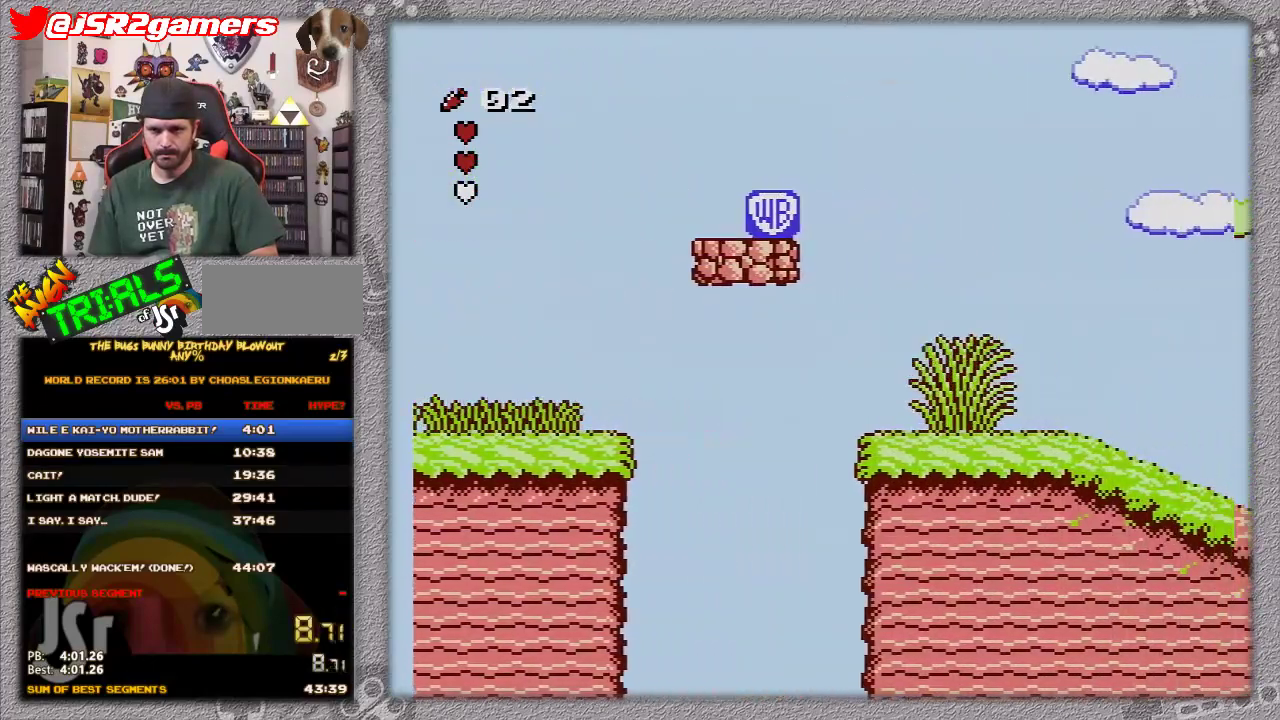
{"buttons": ["DPAD_RIGHT"], "events": [[17, "A", "up"]]}
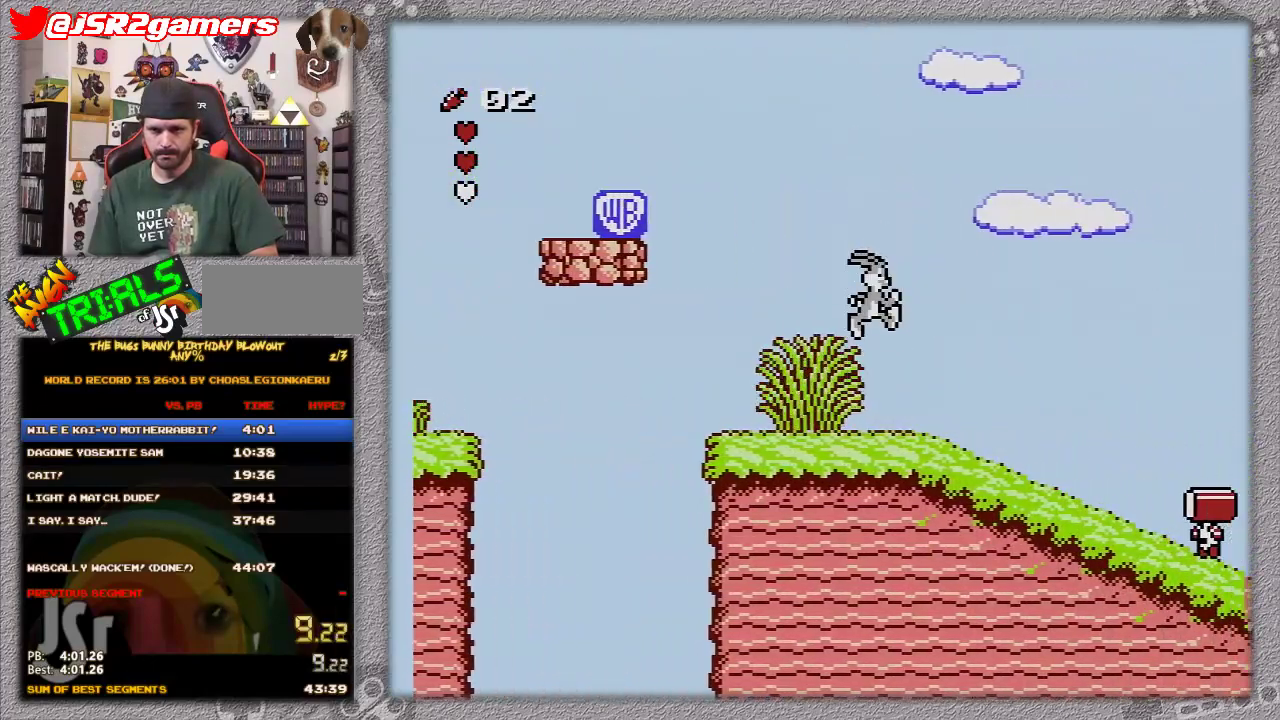
{"buttons": ["DPAD_RIGHT"], "events": []}
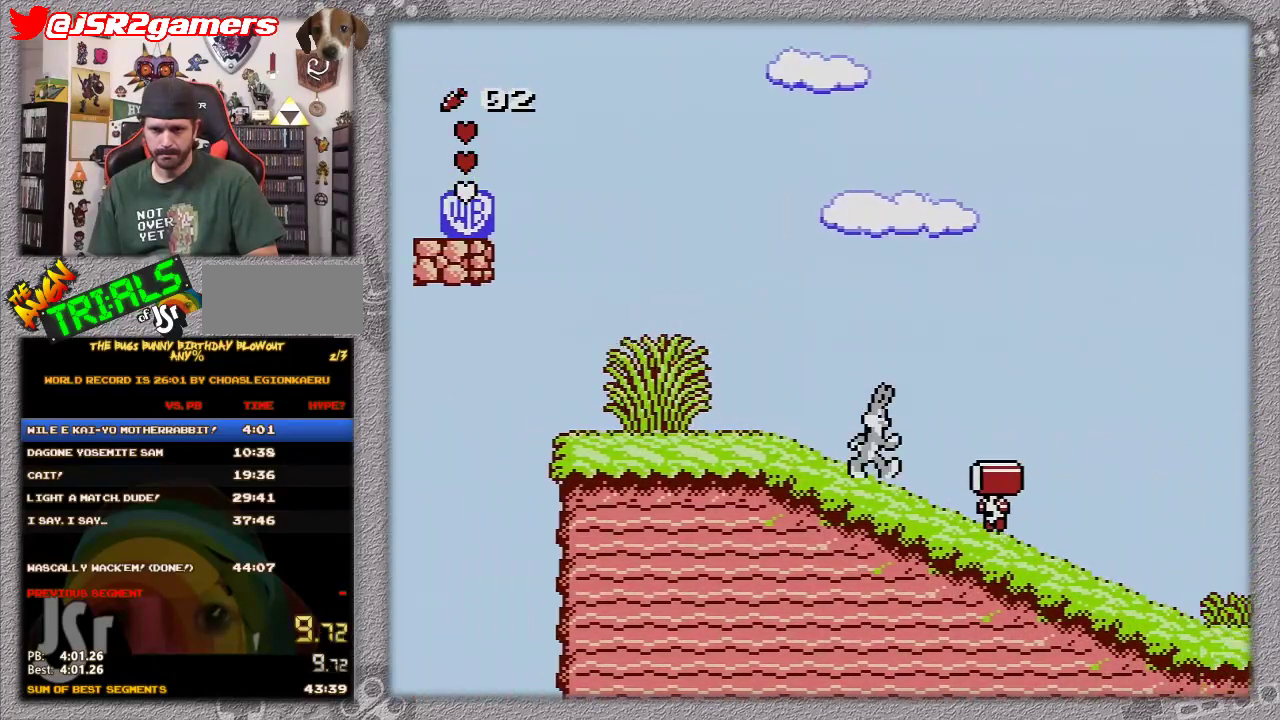
{"buttons": ["DPAD_RIGHT"], "events": [[183, "A", "down"], [333, "A", "up"]]}
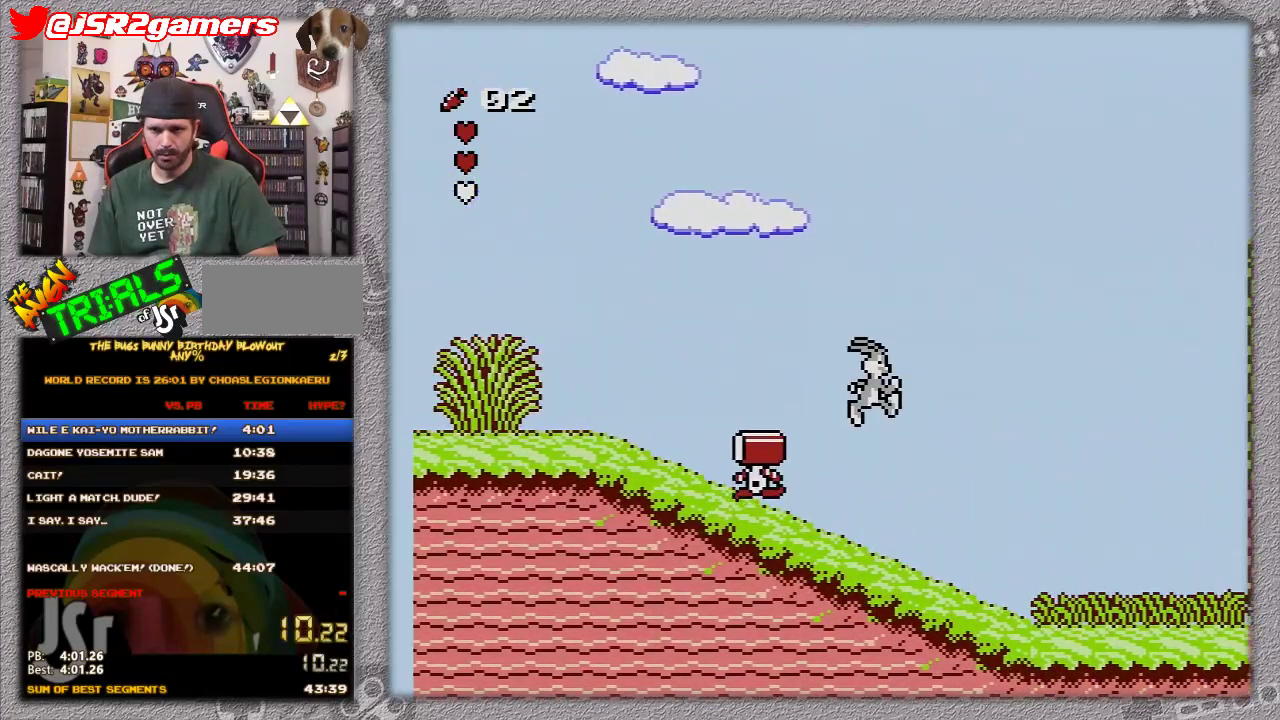
{"buttons": ["DPAD_RIGHT"], "events": []}
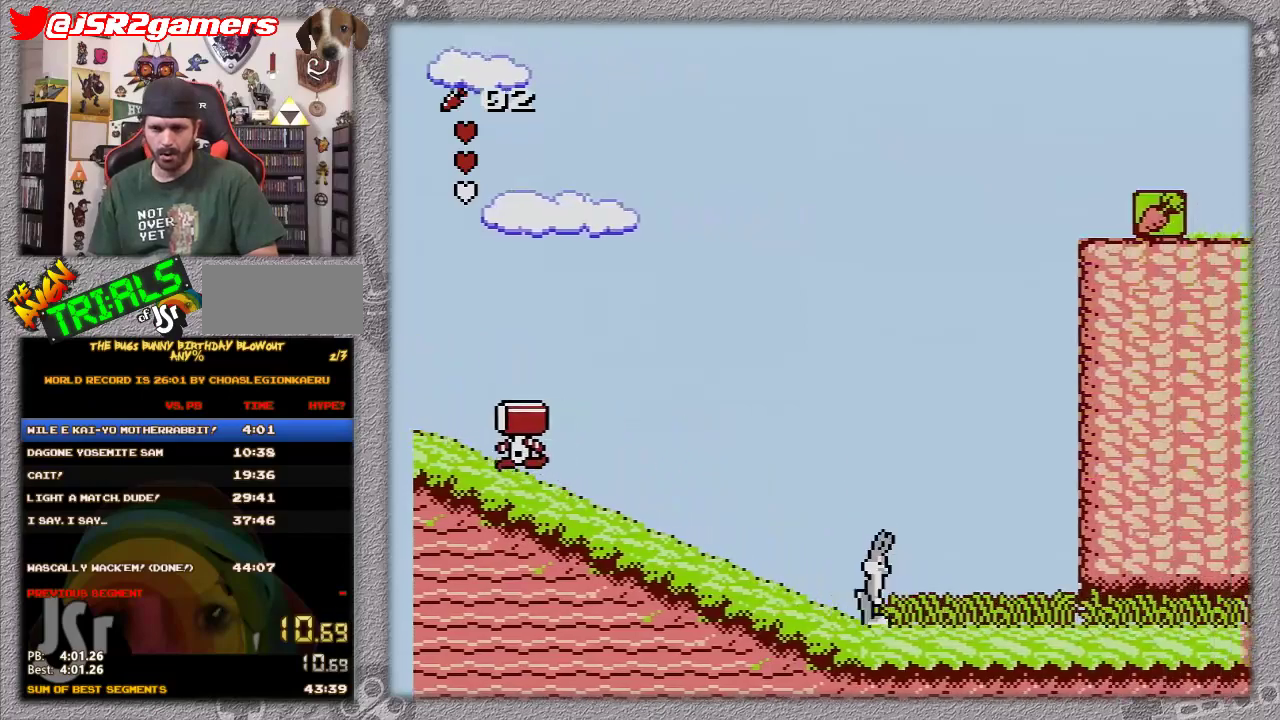
{"buttons": ["DPAD_RIGHT"], "events": []}
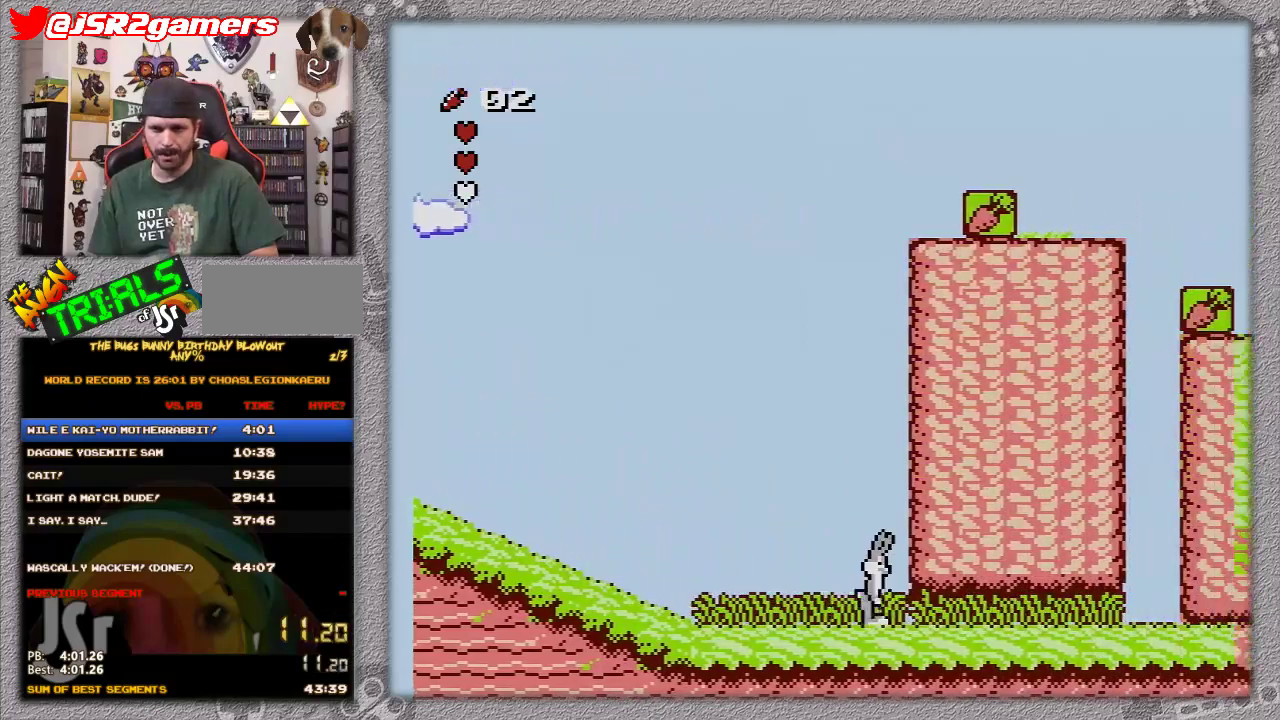
{"buttons": ["DPAD_RIGHT"], "events": []}
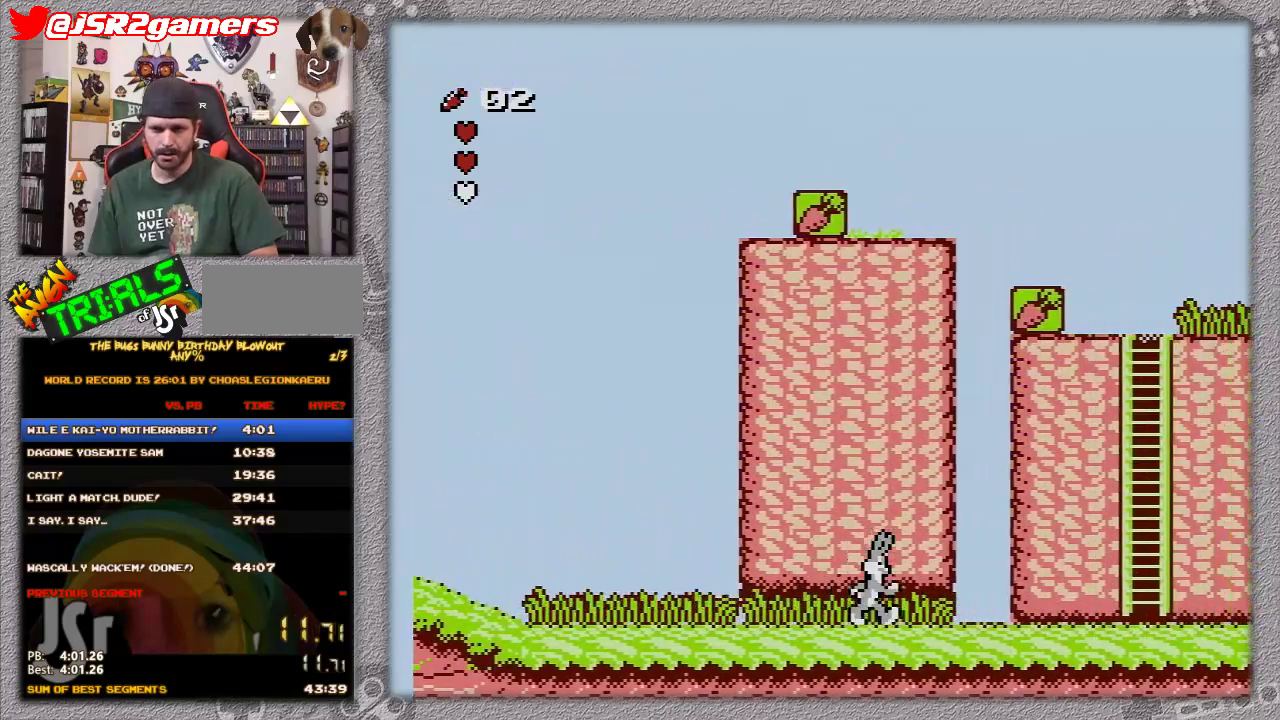
{"buttons": ["DPAD_RIGHT"], "events": []}
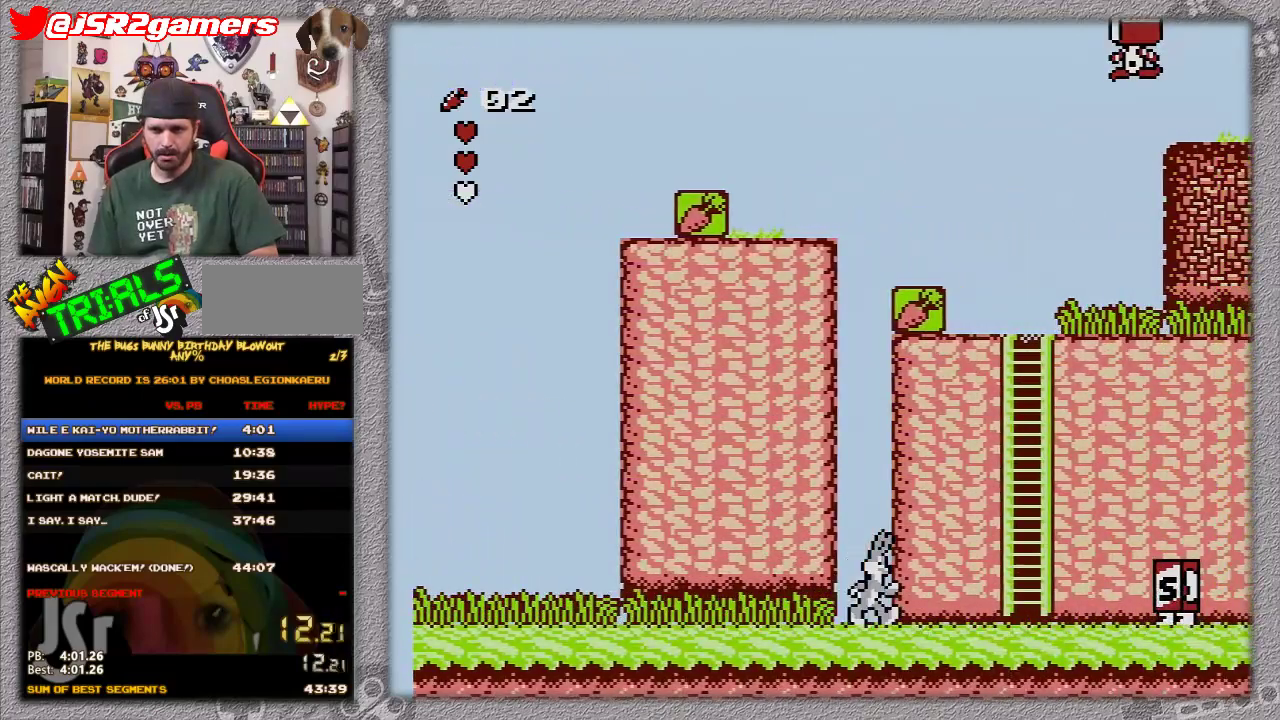
{"buttons": ["DPAD_RIGHT"], "events": []}
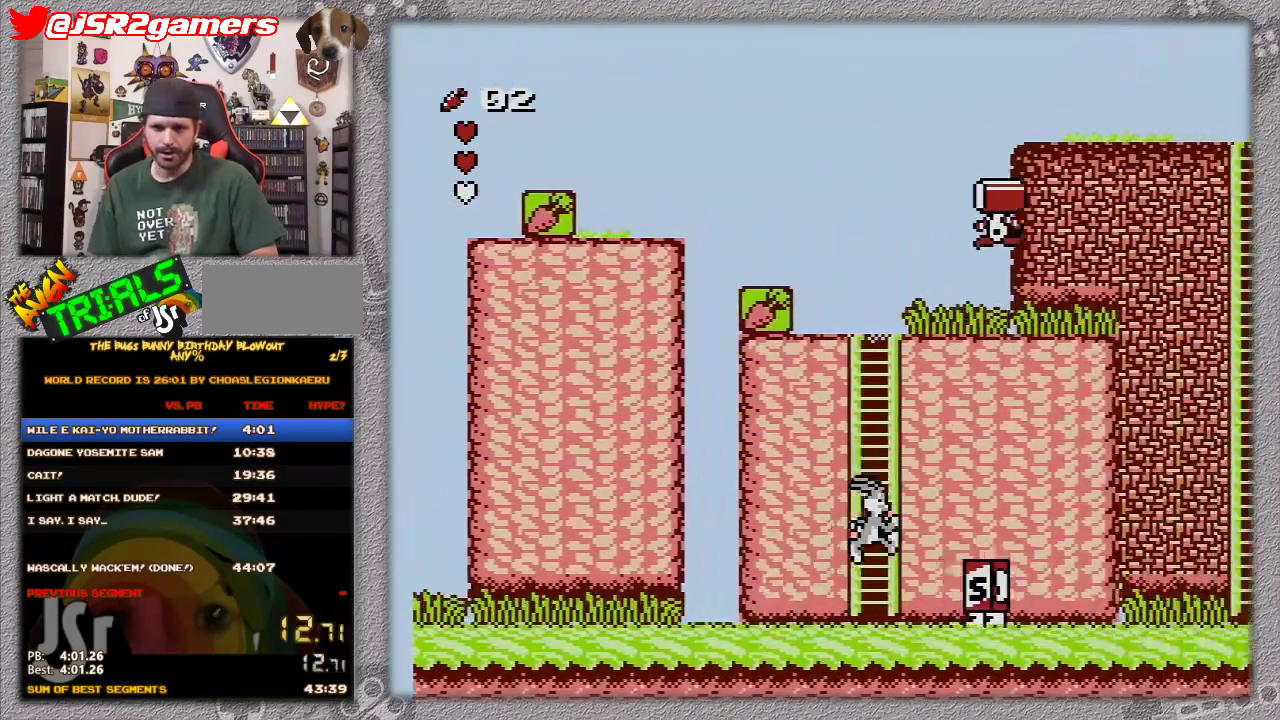
{"buttons": ["DPAD_RIGHT"], "events": [[117, "A", "down"], [300, "A", "up"]]}
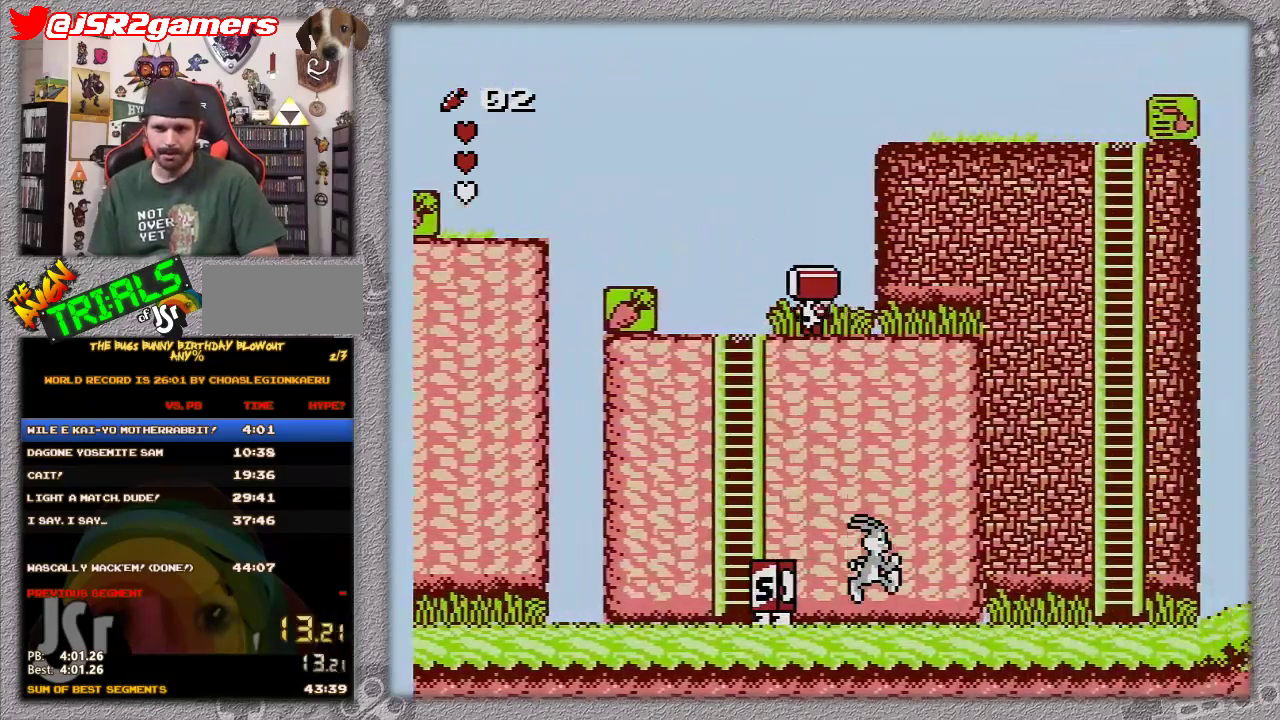
{"buttons": ["DPAD_RIGHT"], "events": []}